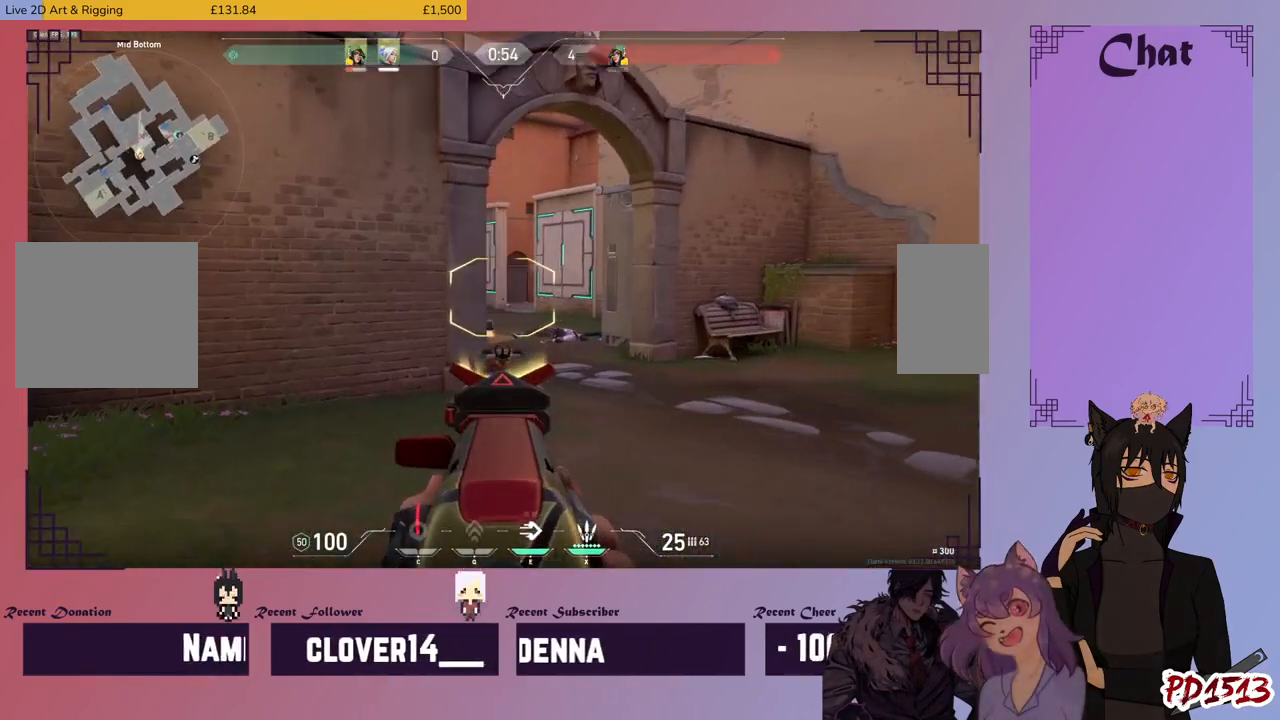
Gameplay with keyboard and mouse; each line is a JSON object with the keys and mouse buttons held at the frame after it. "events" lists presses ("down") and releases ("up") of "a", "c", "ctrl", "d", "e", "f", "q", "r", "s", "shift", "space", "tab", "v", "w", "x", "z", "mouse_left", "mouse_wheel", "mouse_right", "mouse_mb4" and "mouse_mb5" between this image and that frame as [ms after this image, input, new state], when the widget could be followed in between. "mouse_left", "mouse_wheel", "mouse_right", "mouse_mb4", "mouse_mb5" = the "left", "wheel", "right", "mb4", "mb5" buttons of the "mouse" list. No other keys are recorded. "wheel" means that the mouse wheel is clicked or scrolled. Mouse movement is not recorded.
{"keys": ["shift"], "mouse": [], "events": [[333, "d", "up"]]}
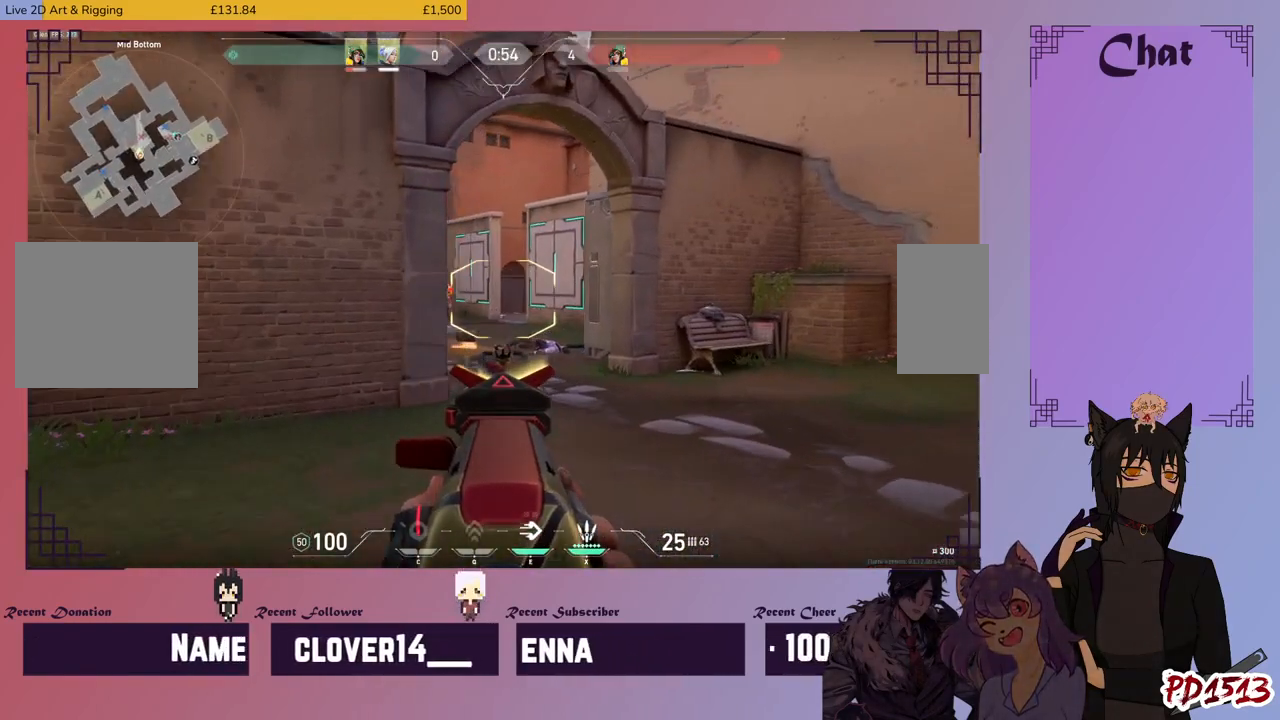
{"keys": ["d", "shift"], "mouse": [], "events": [[333, "d", "down"]]}
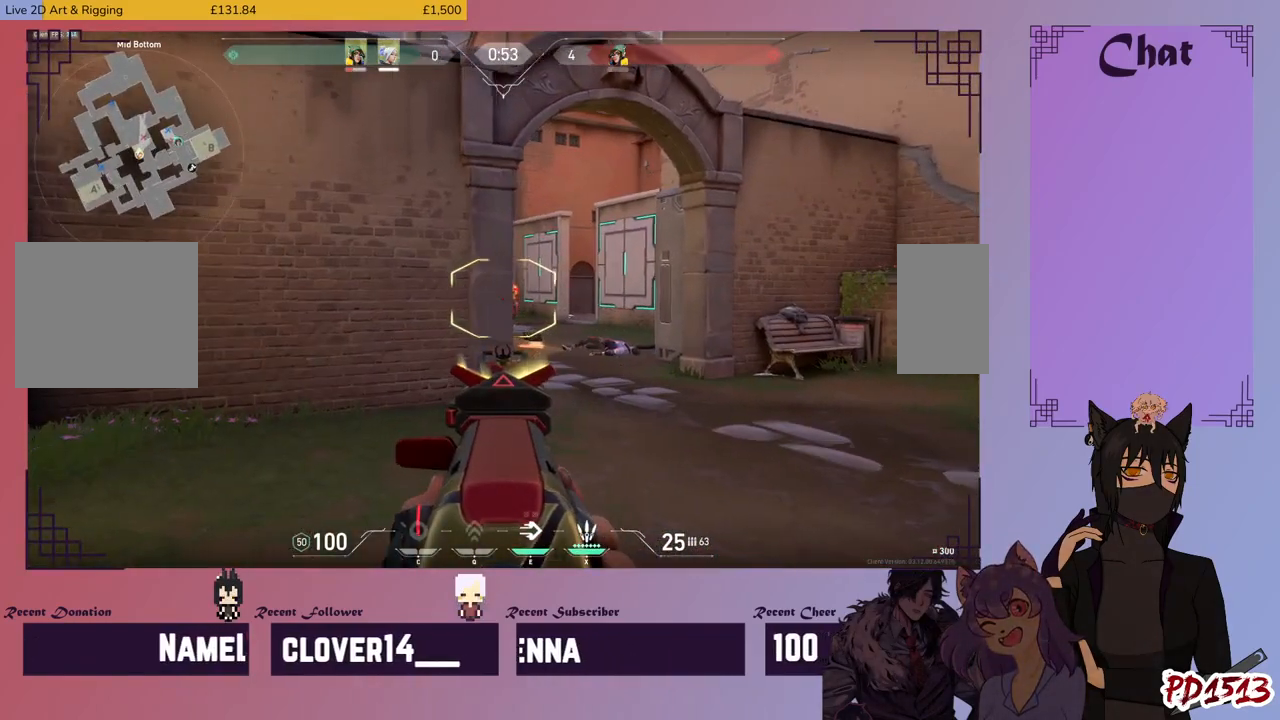
{"keys": [], "mouse": ["left"], "events": [[66, "mouse_left", "down"], [100, "shift", "up"], [200, "w", "down"], [266, "w", "up"], [333, "d", "up"]]}
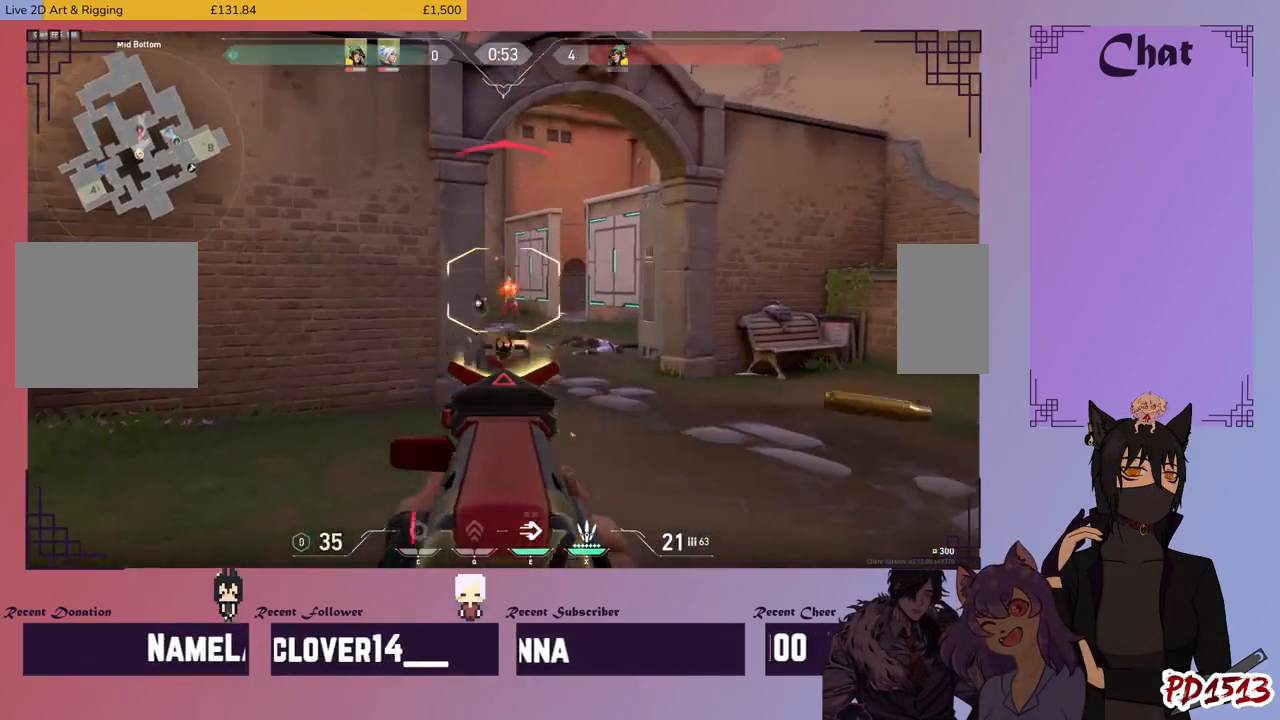
{"keys": [], "mouse": ["left"], "events": []}
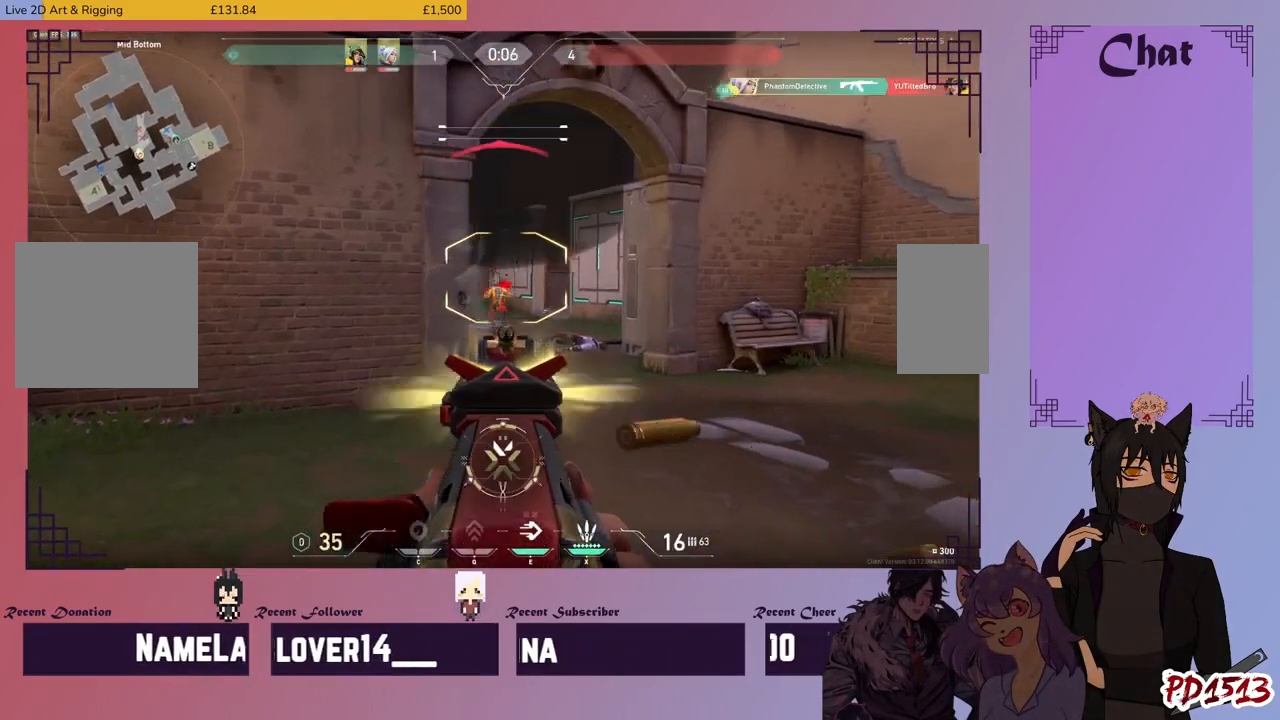
{"keys": ["w"], "mouse": [], "events": [[233, "mouse_left", "up"], [400, "w", "down"], [433, "r", "down"], [500, "r", "up"]]}
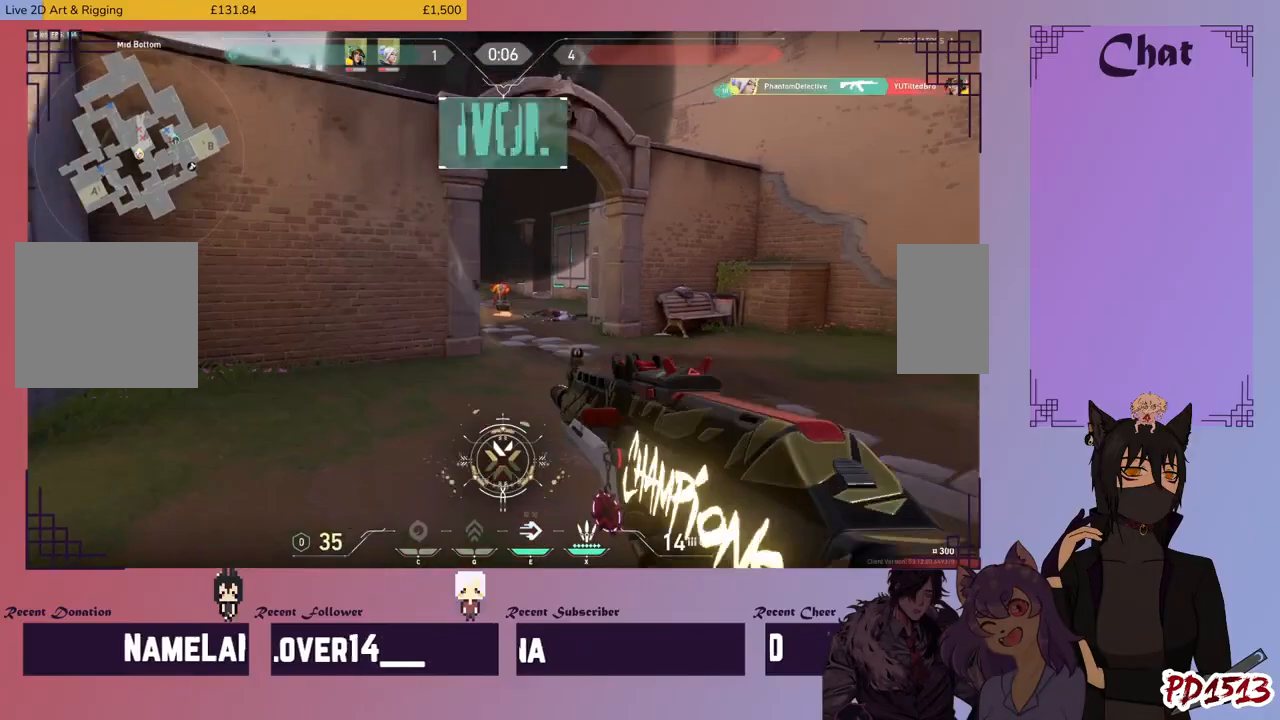
{"keys": ["w"], "mouse": [], "events": []}
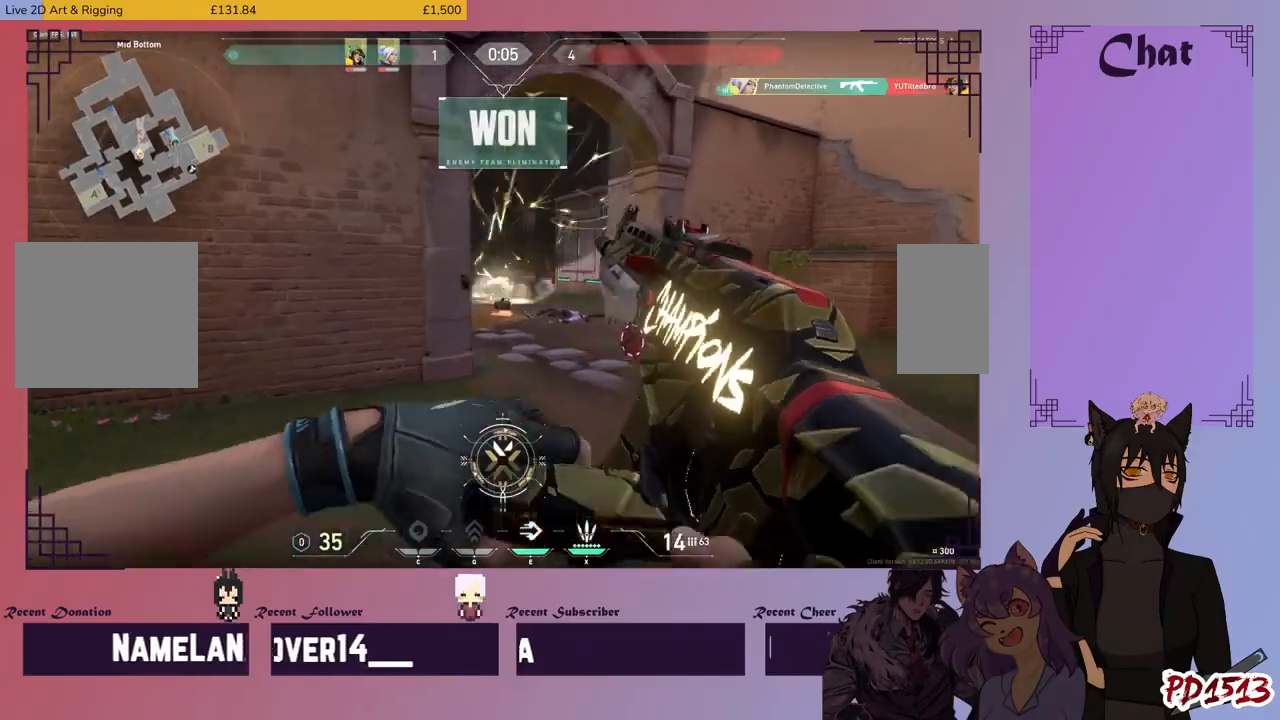
{"keys": ["w"], "mouse": [], "events": []}
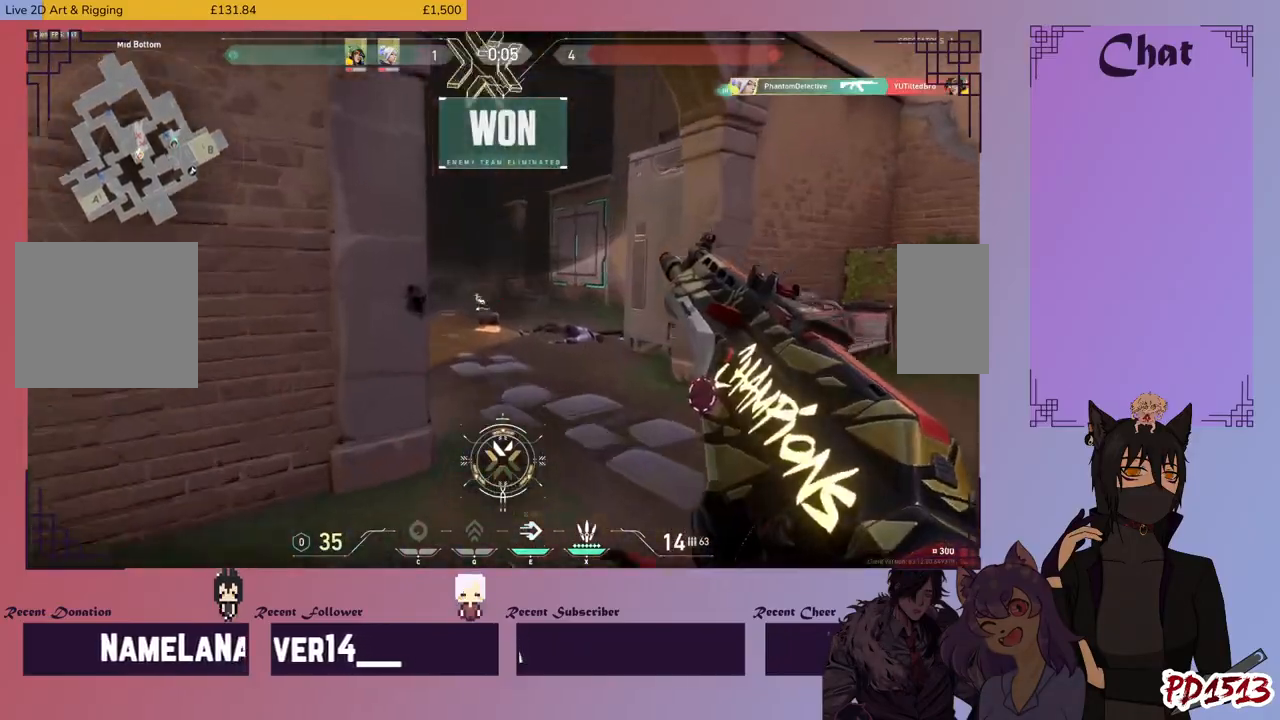
{"keys": ["w"], "mouse": [], "events": [[400, "space", "down"], [466, "space", "up"]]}
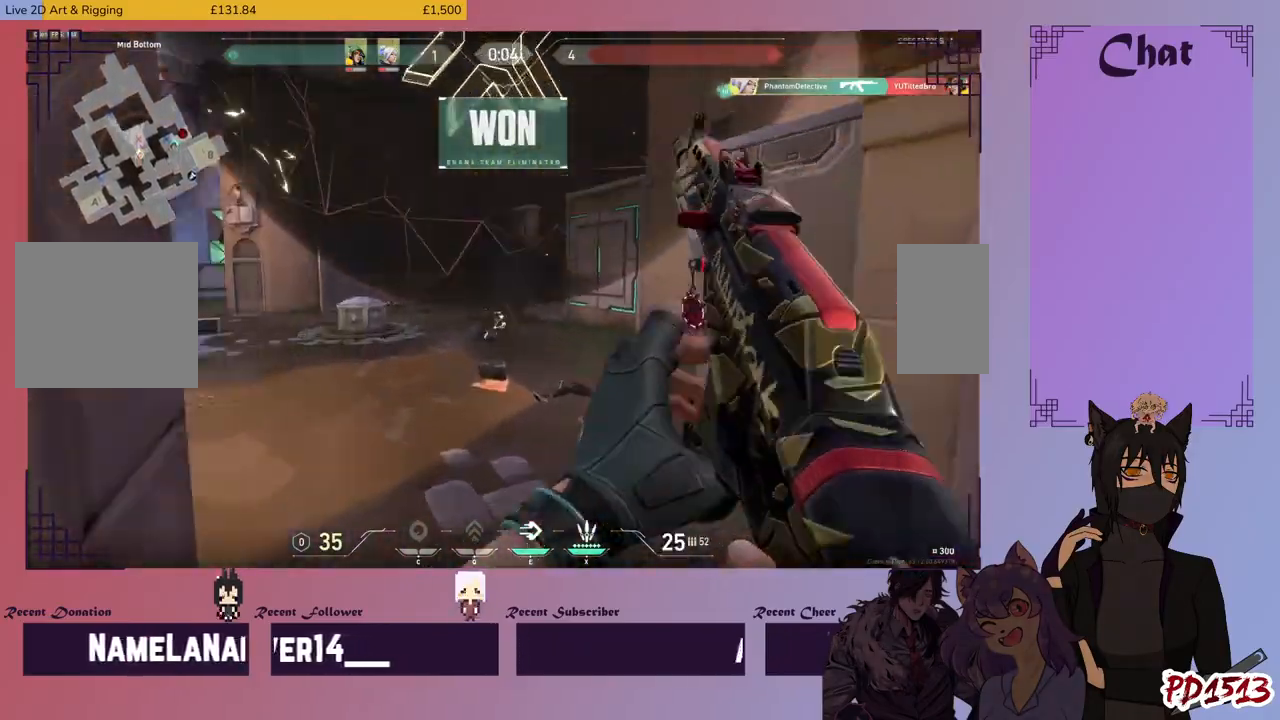
{"keys": ["w"], "mouse": [], "events": []}
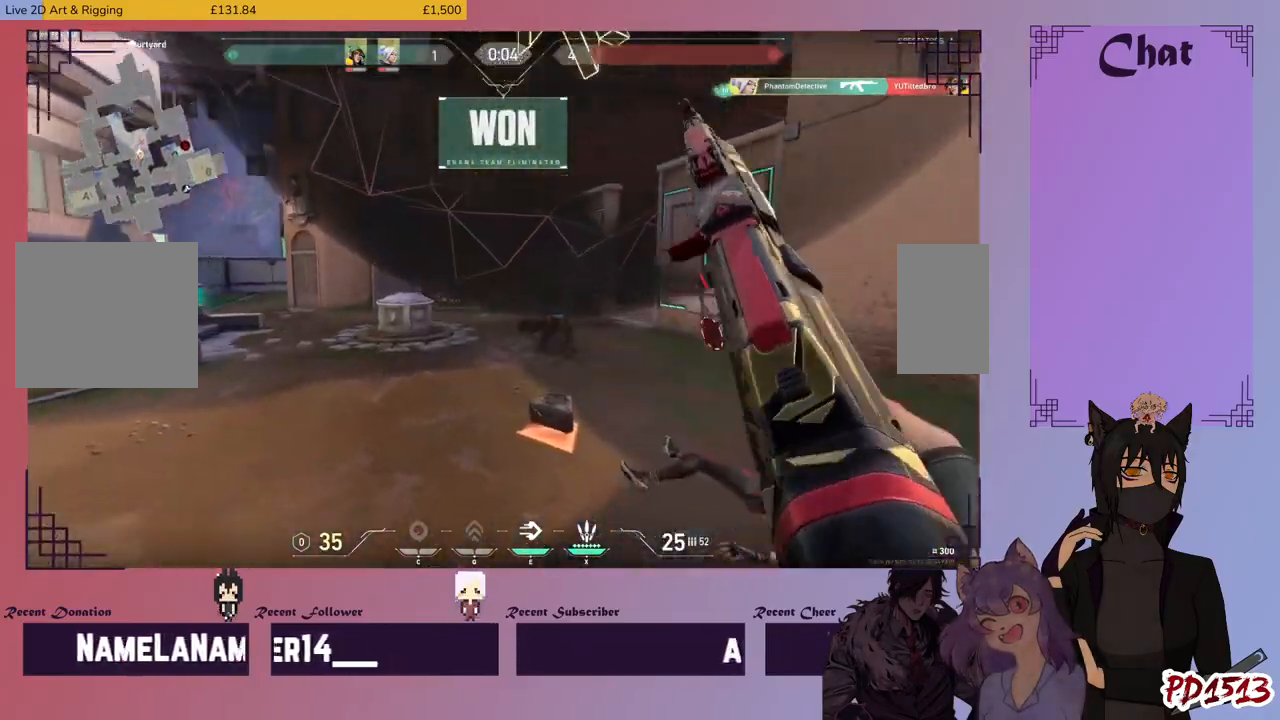
{"keys": ["w"], "mouse": [], "events": [[100, "space", "down"], [133, "space", "up"], [333, "d", "down"], [466, "d", "up"]]}
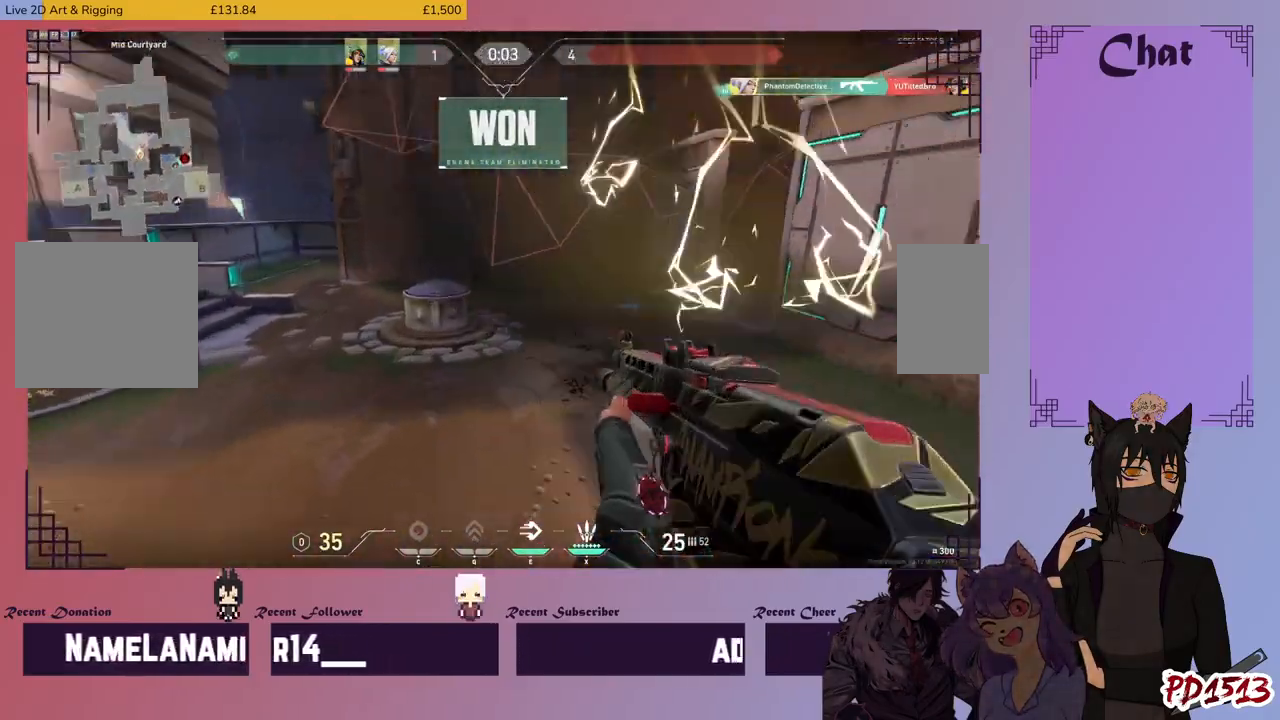
{"keys": ["w"], "mouse": [], "events": [[266, "space", "down"], [366, "space", "up"]]}
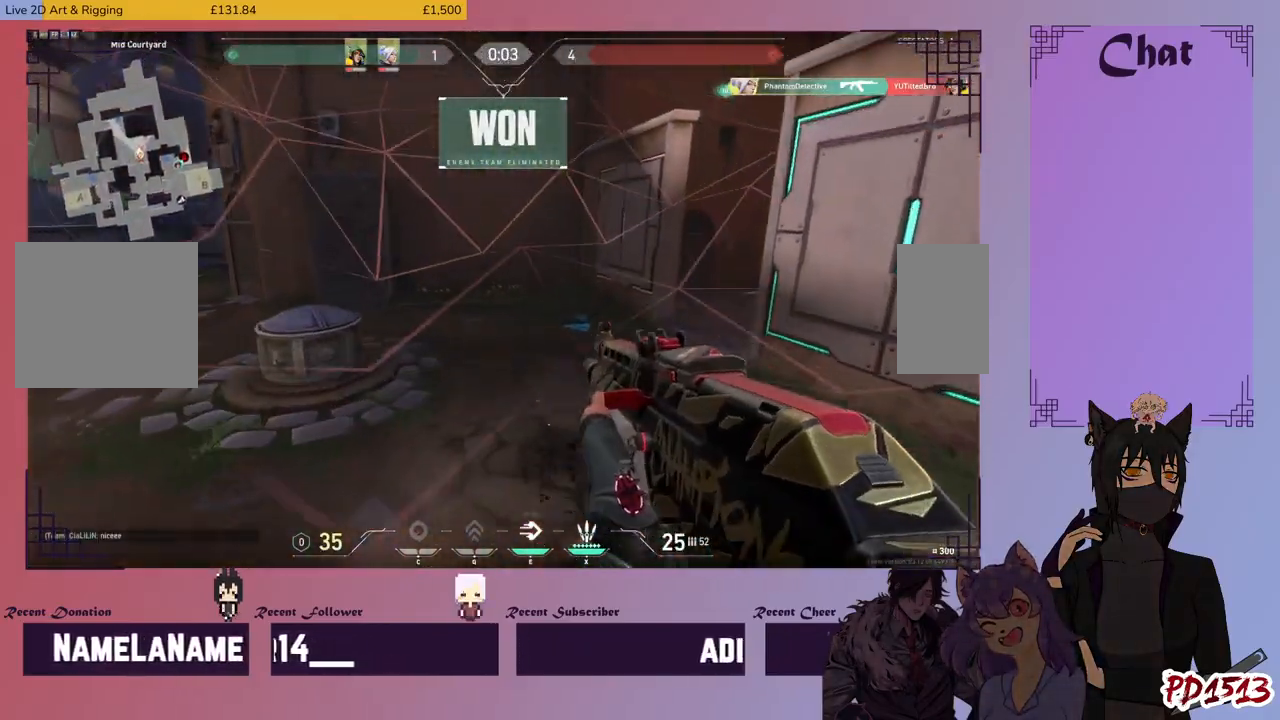
{"keys": ["w"], "mouse": [], "events": []}
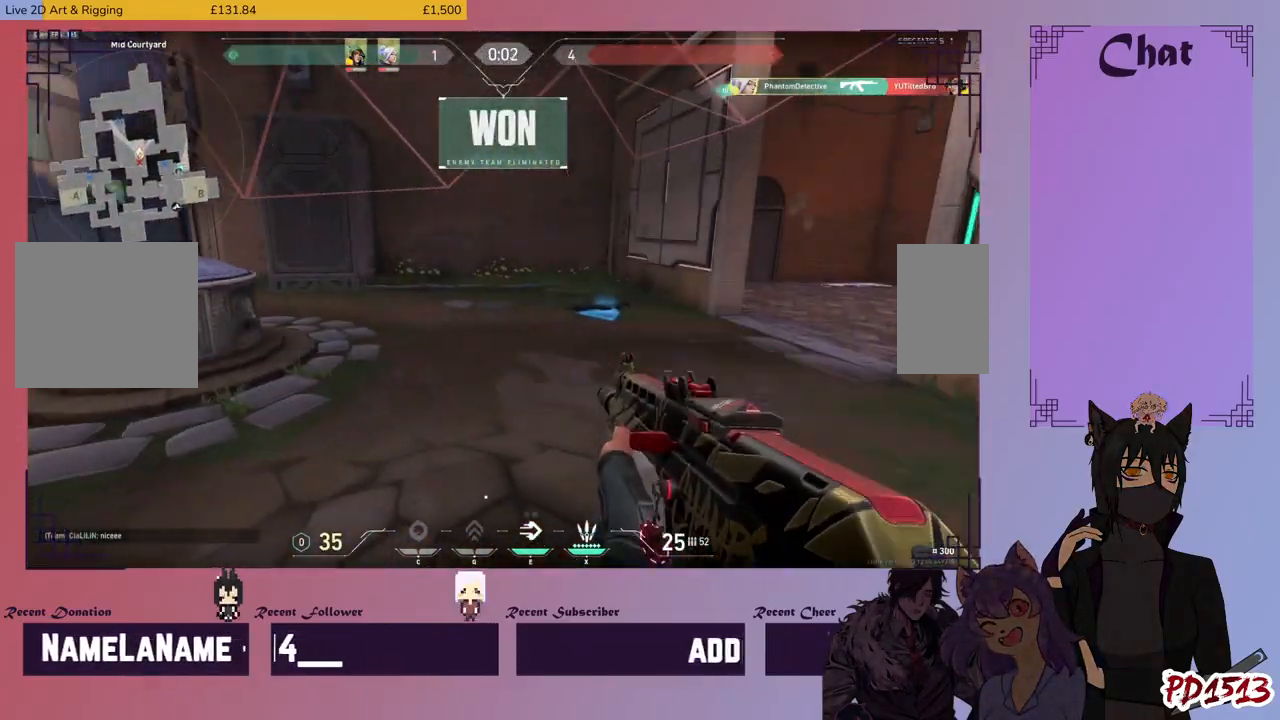
{"keys": [], "mouse": [], "events": [[33, "w", "up"]]}
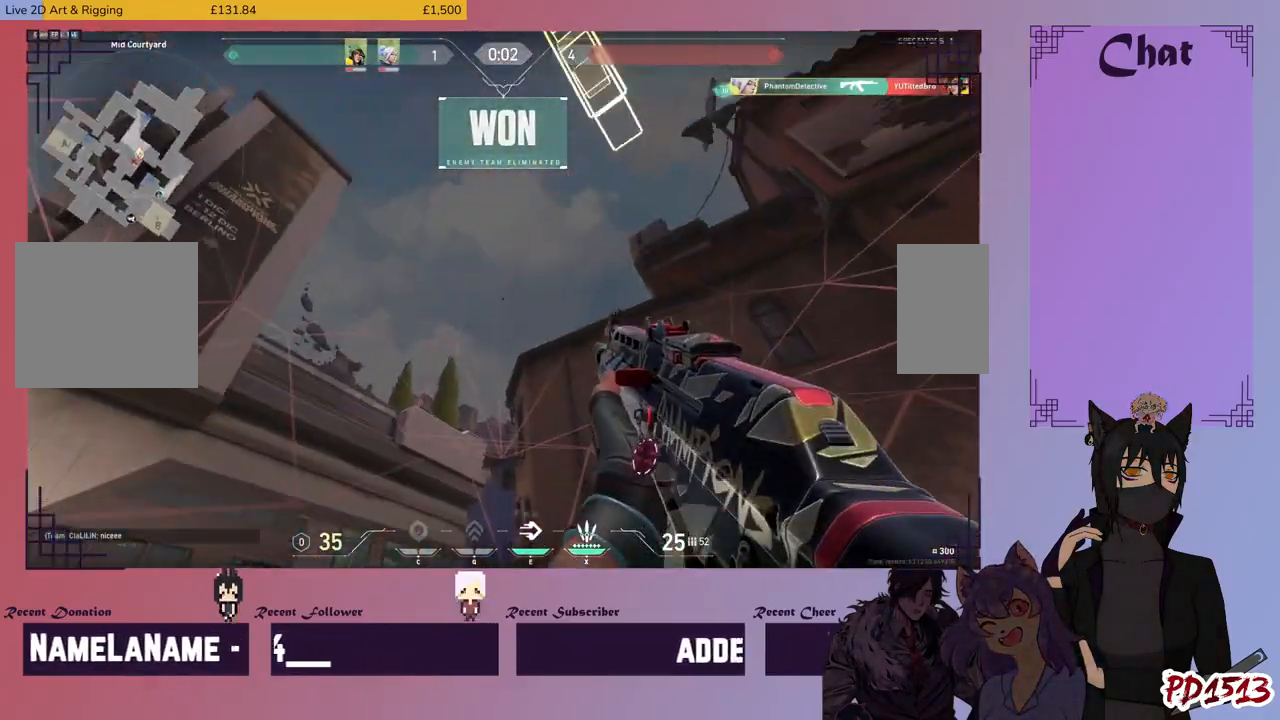
{"keys": [], "mouse": [], "events": [[400, "w", "down"], [500, "w", "up"]]}
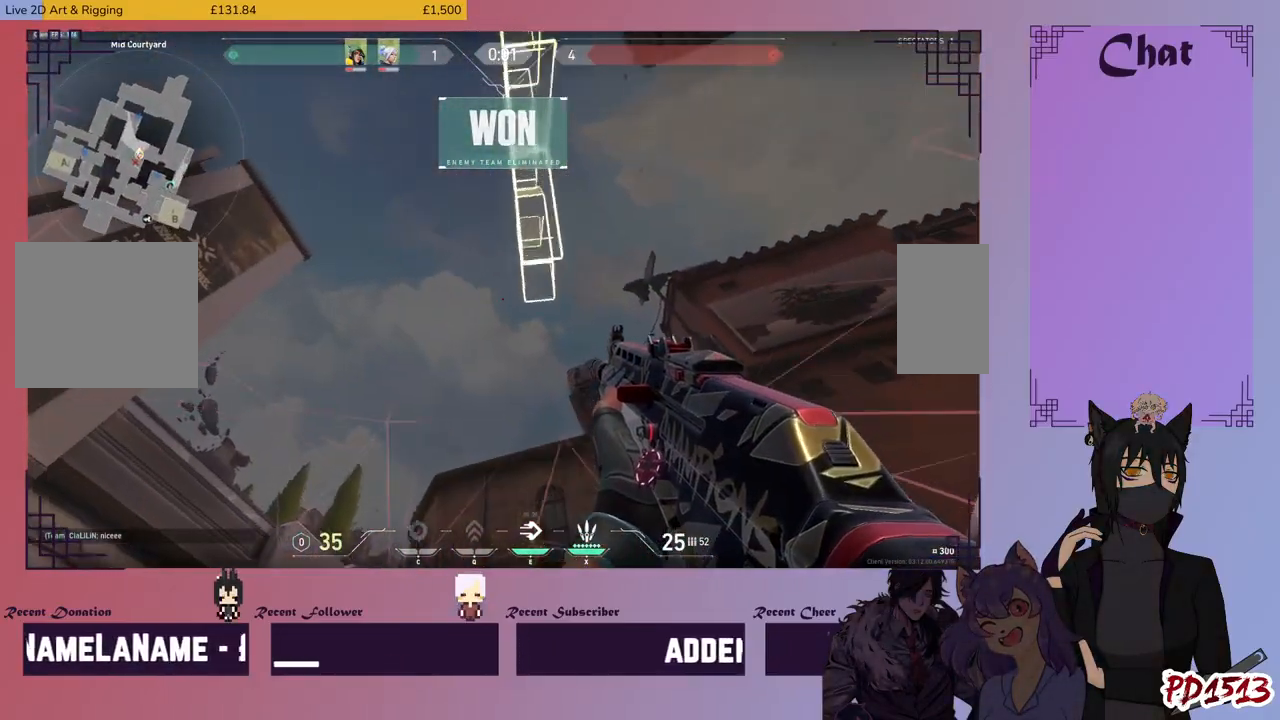
{"keys": [], "mouse": [], "events": []}
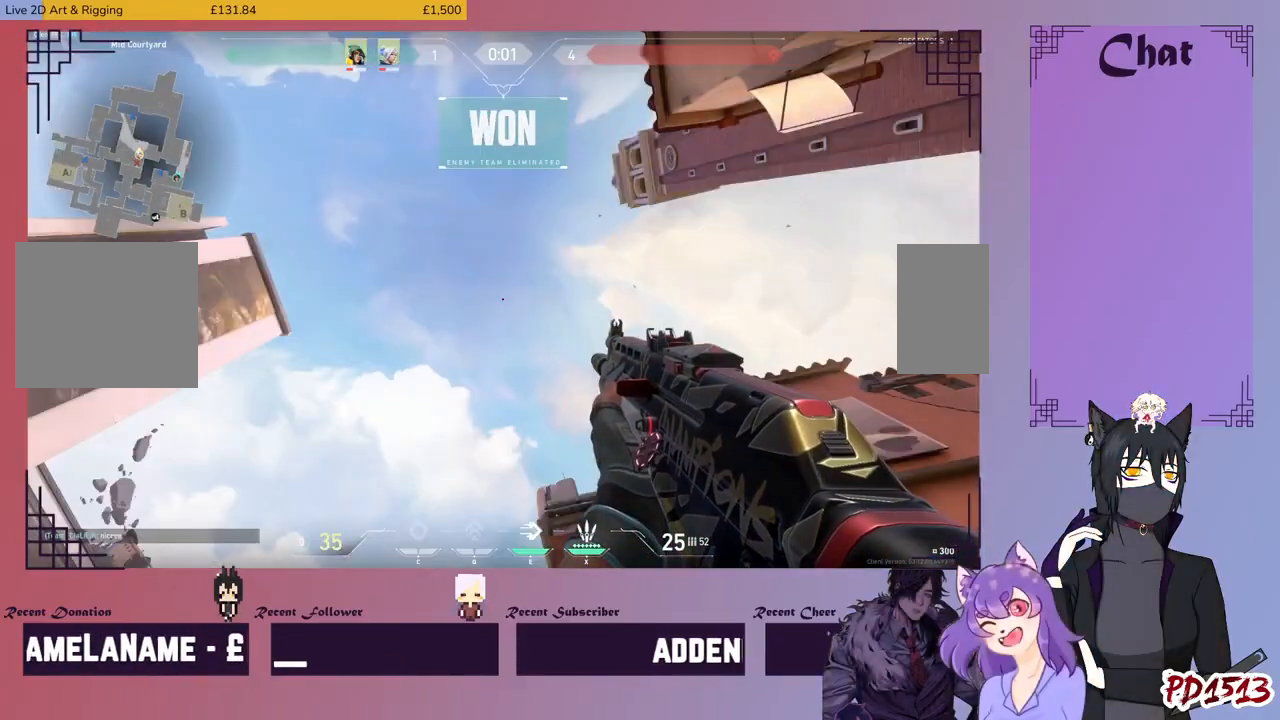
{"keys": [], "mouse": [], "events": []}
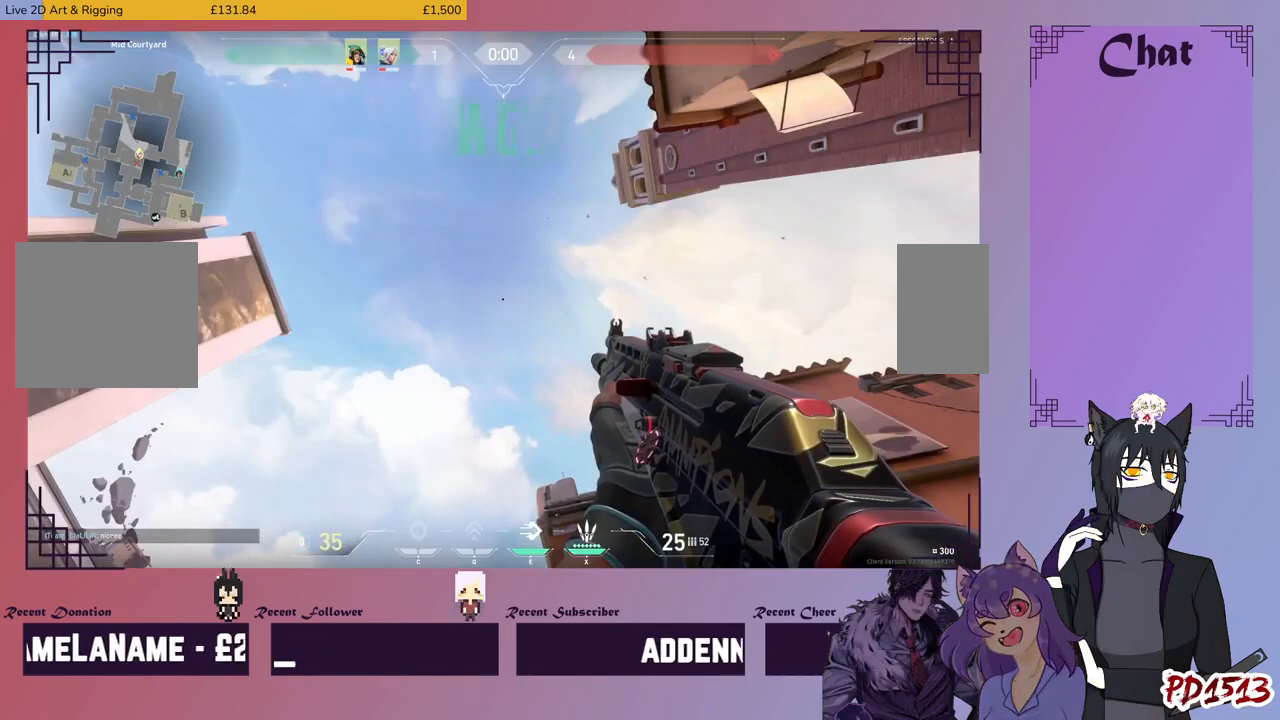
{"keys": [], "mouse": [], "events": []}
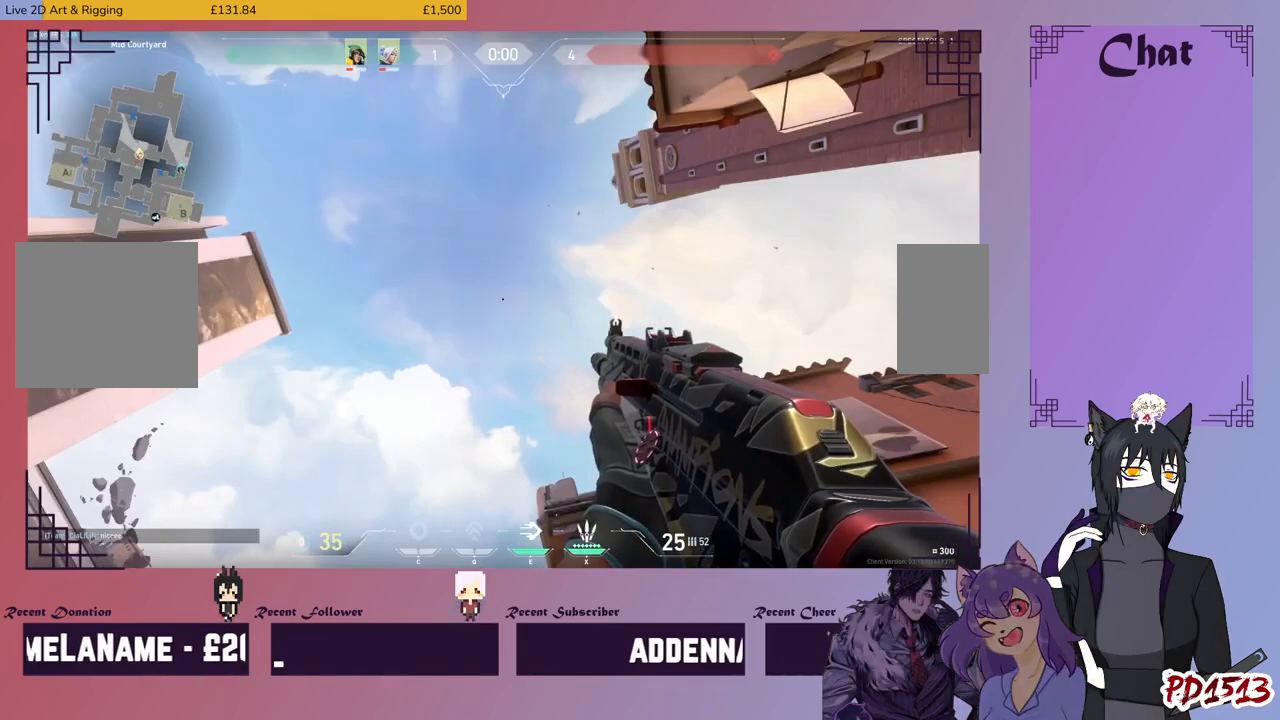
{"keys": [], "mouse": [], "events": []}
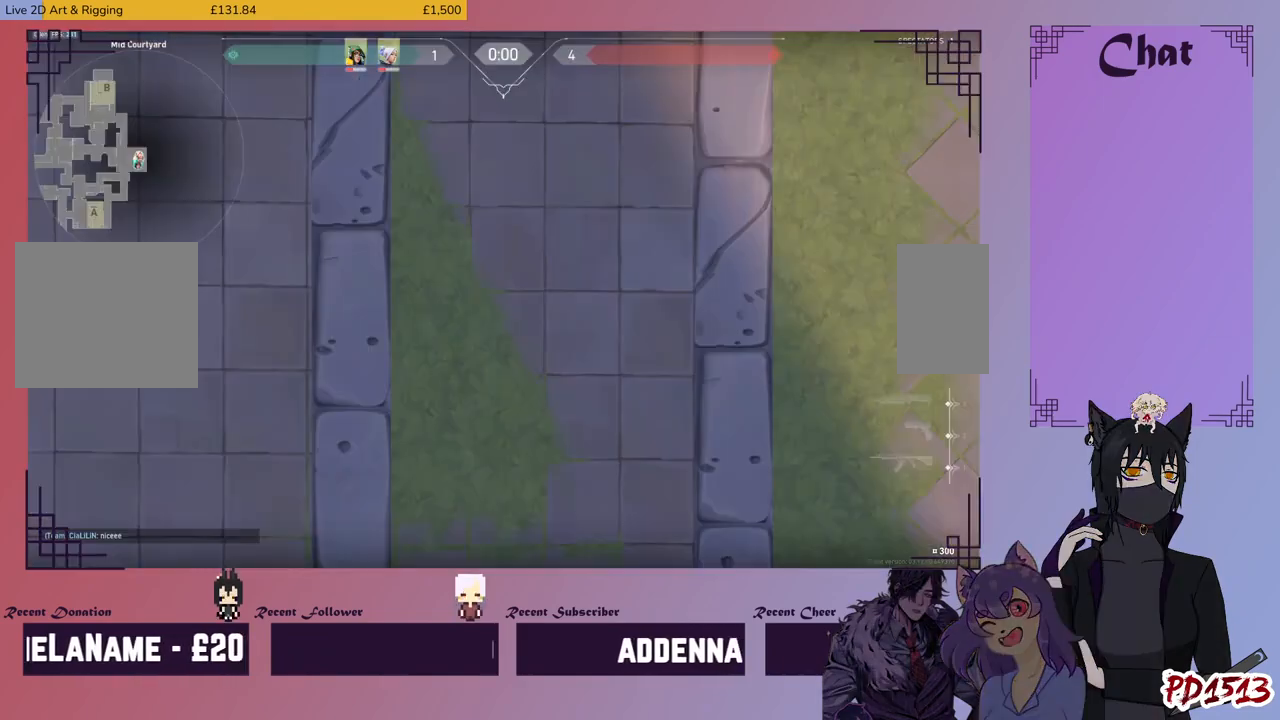
{"keys": [], "mouse": [], "events": []}
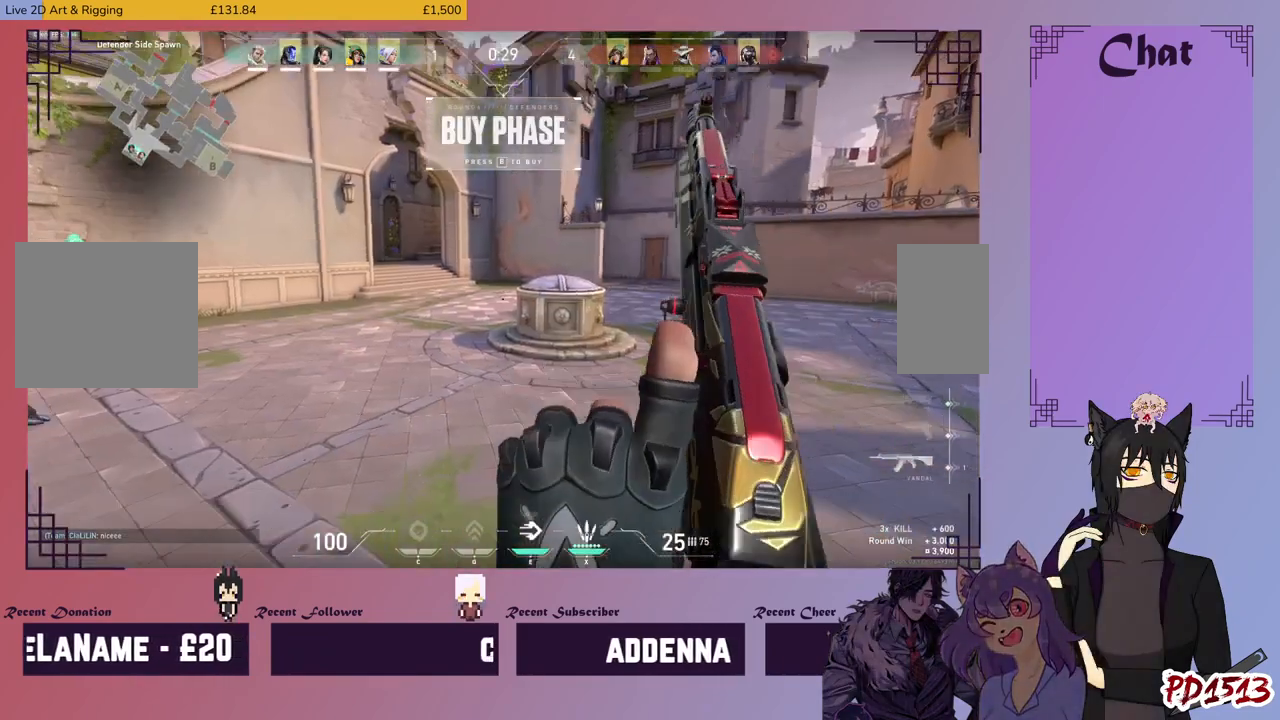
{"keys": [], "mouse": [], "events": []}
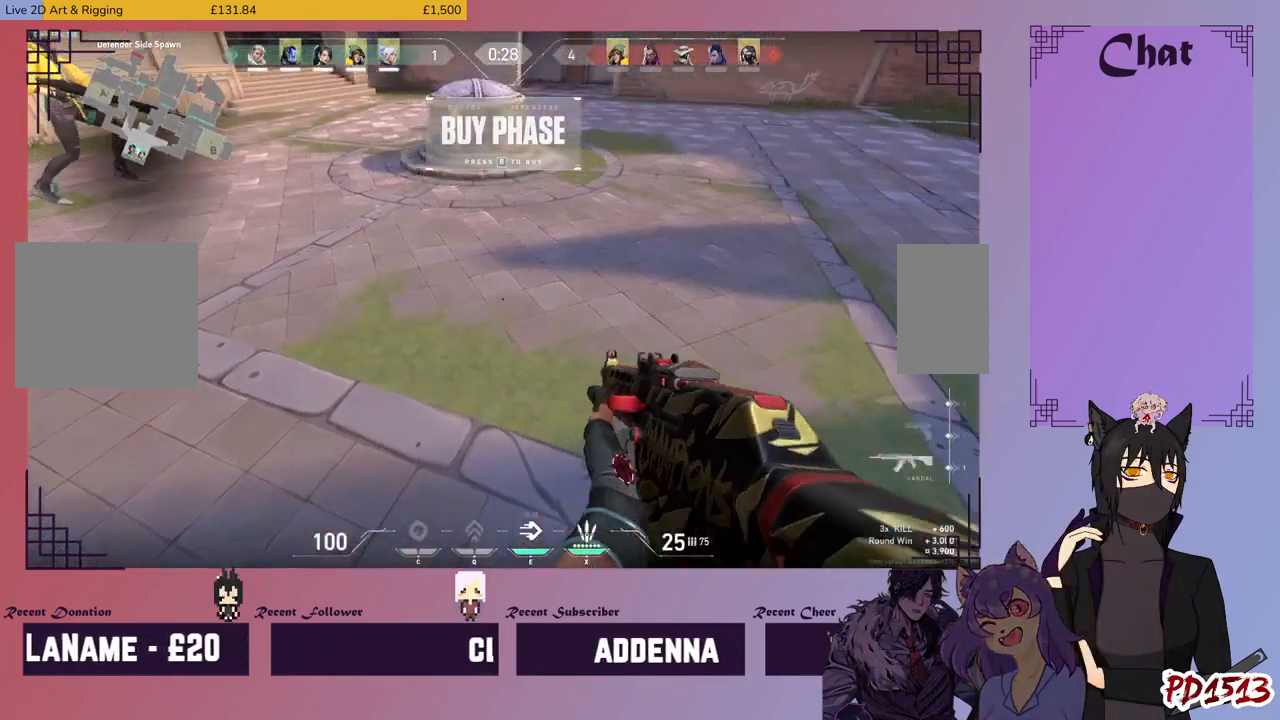
{"keys": ["shift"], "mouse": [], "events": [[233, "shift", "down"]]}
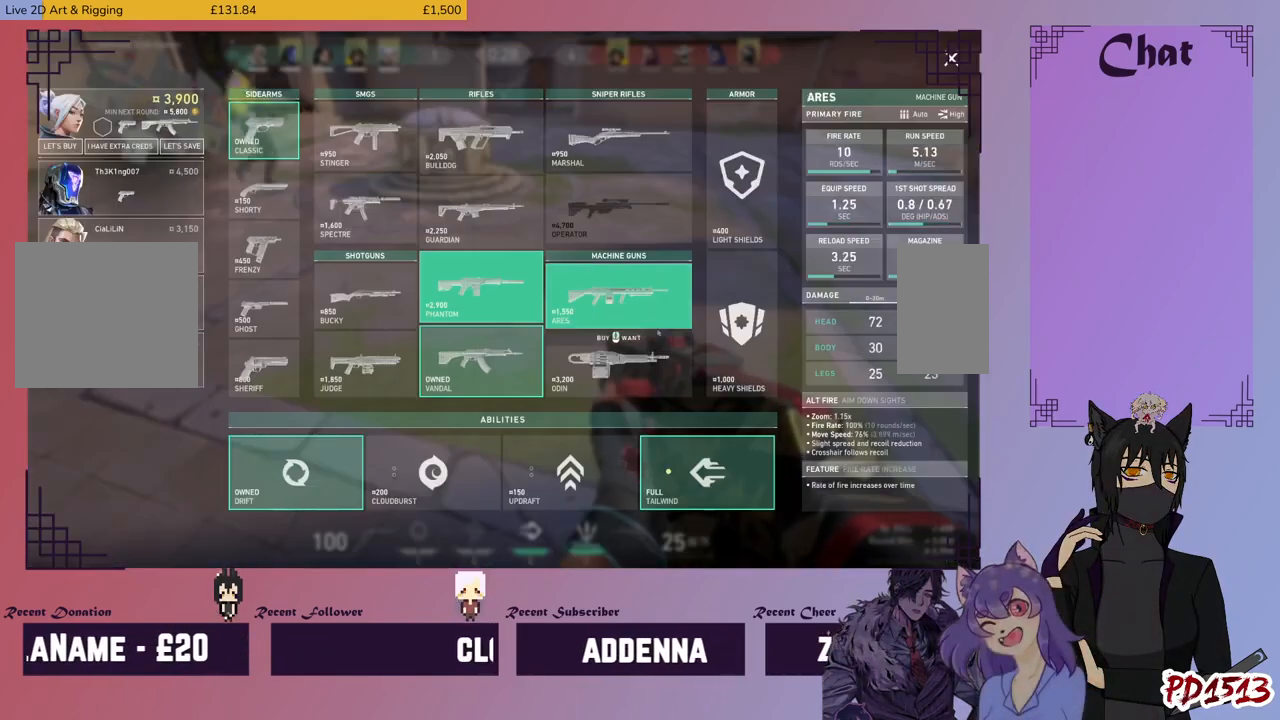
{"keys": ["shift"], "mouse": [], "events": [[266, "mouse_left", "down"], [333, "mouse_left", "up"]]}
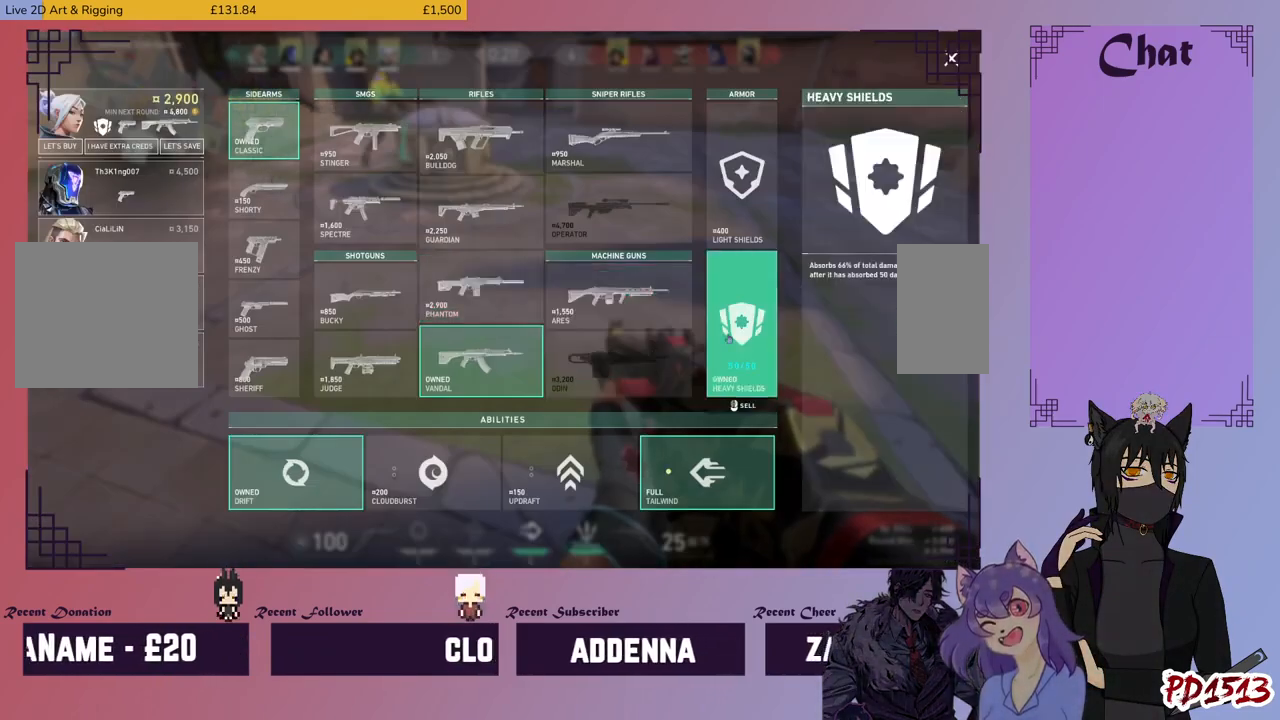
{"keys": [], "mouse": [], "events": [[66, "shift", "up"]]}
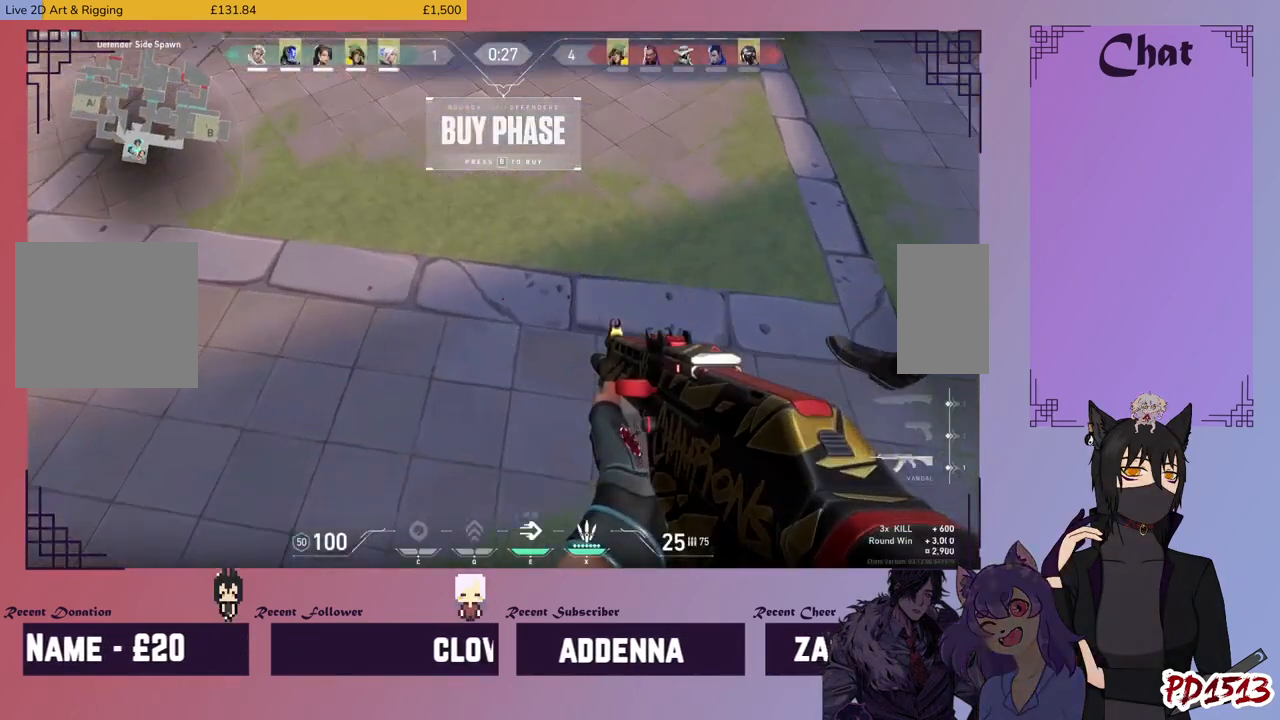
{"keys": ["w"], "mouse": [], "events": [[333, "w", "down"]]}
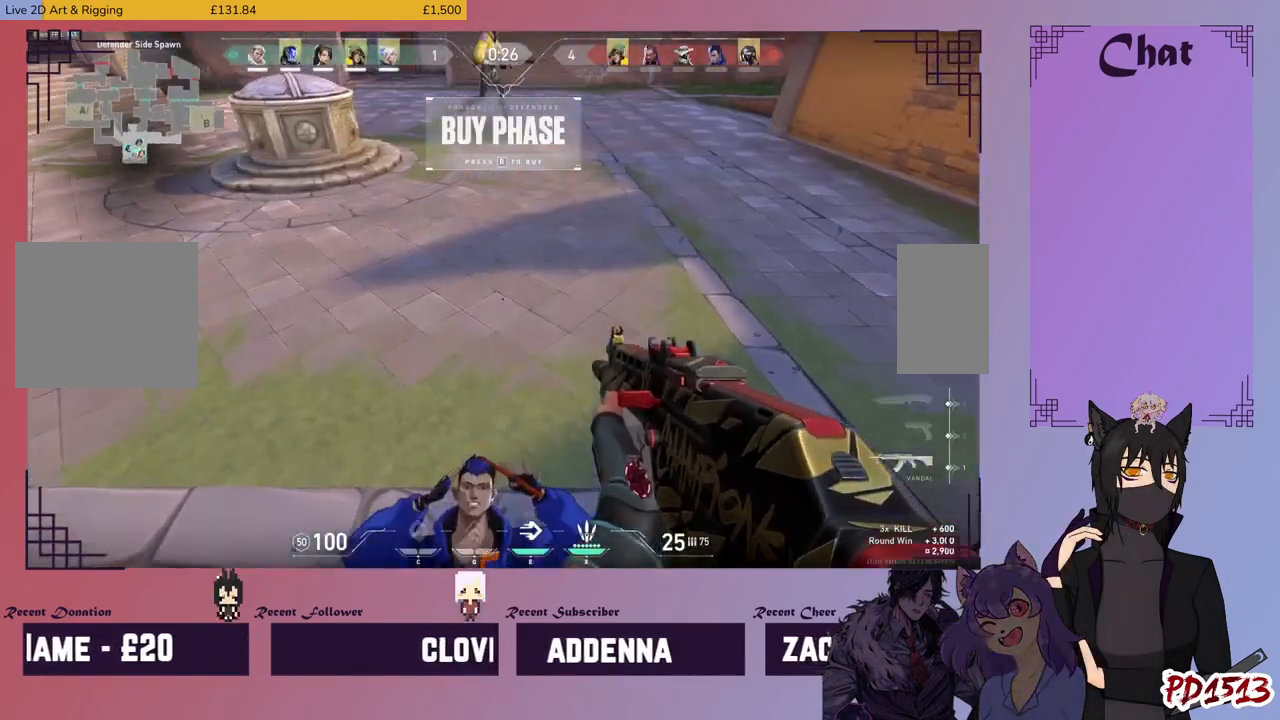
{"keys": ["w"], "mouse": [], "events": []}
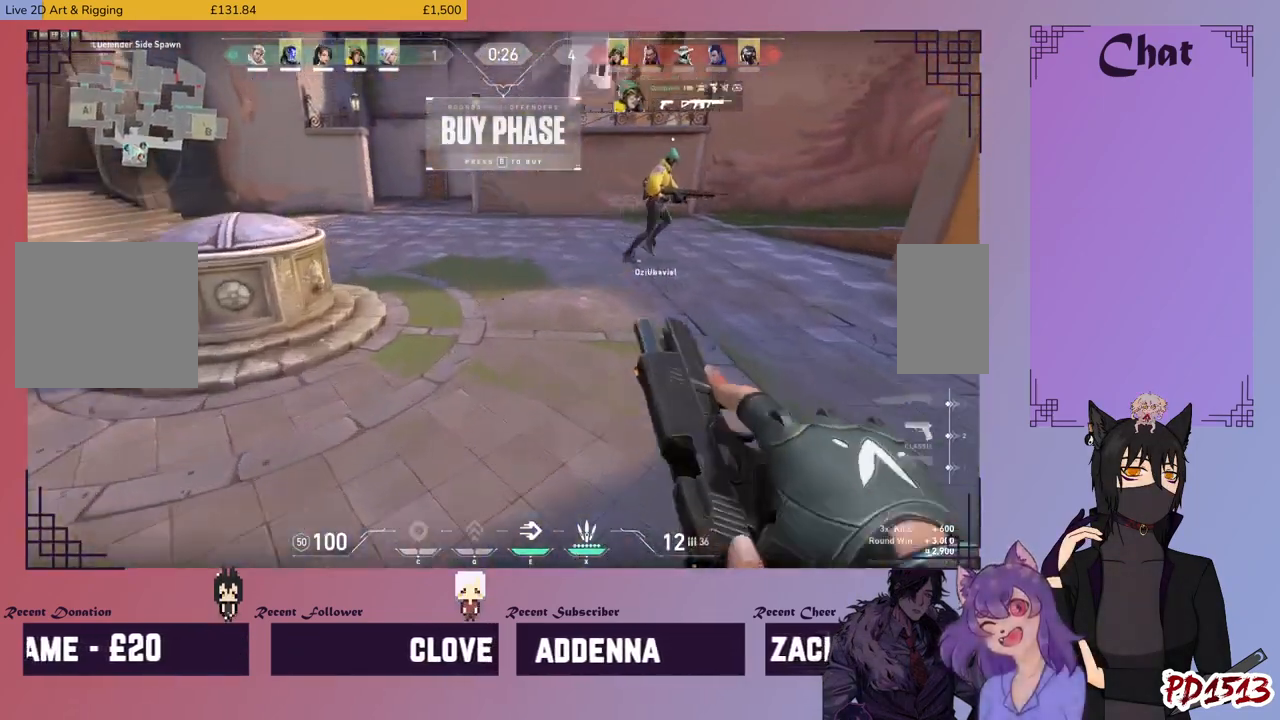
{"keys": ["w"], "mouse": [], "events": []}
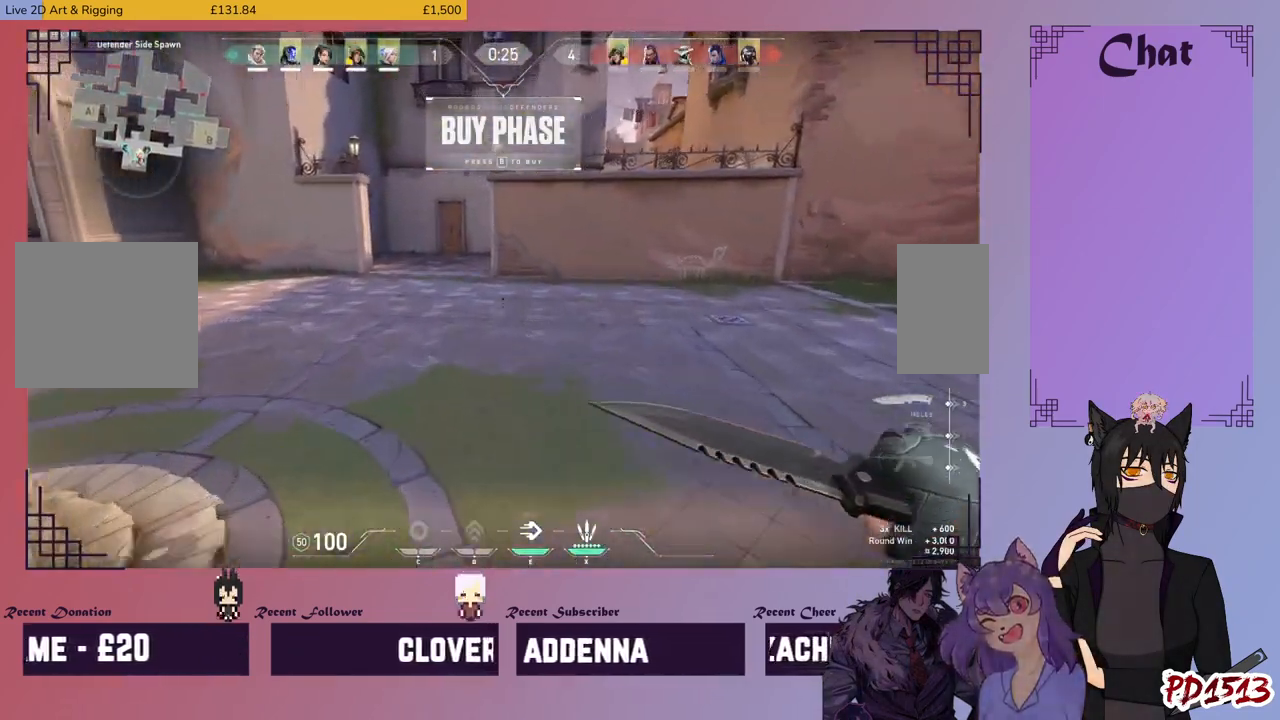
{"keys": ["w"], "mouse": [], "events": [[333, "space", "down"], [400, "space", "up"]]}
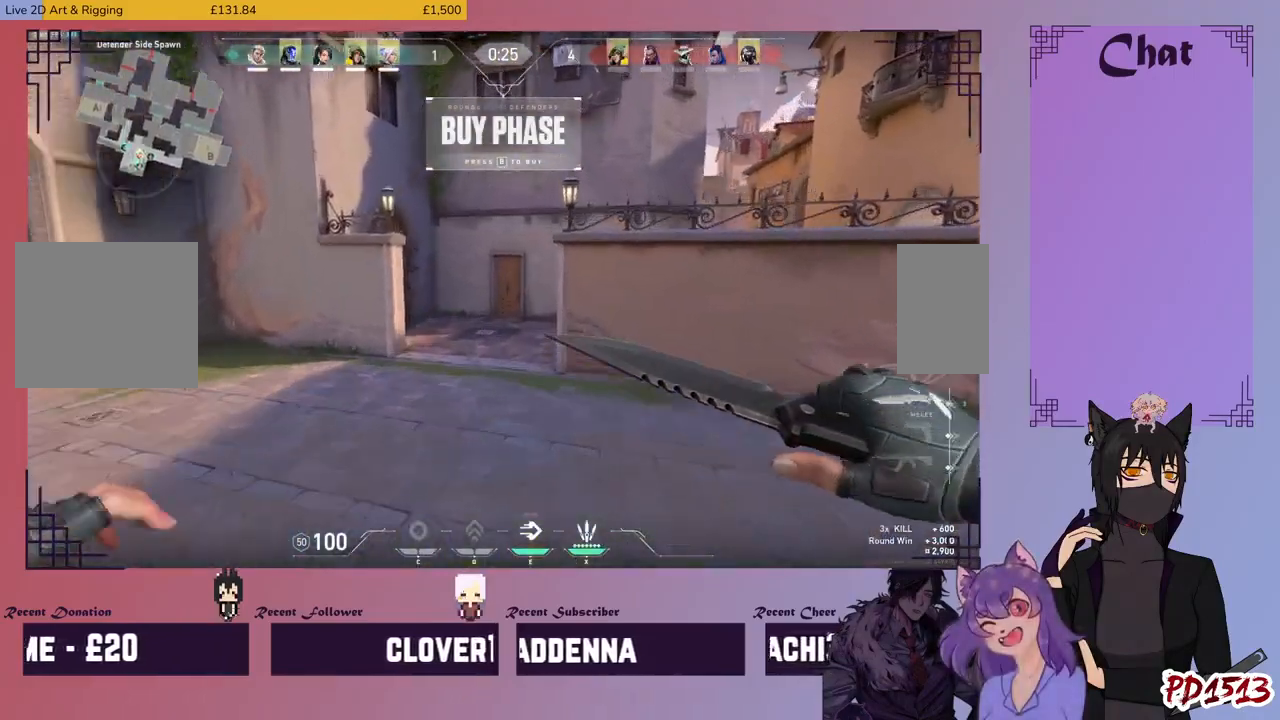
{"keys": ["w"], "mouse": [], "events": []}
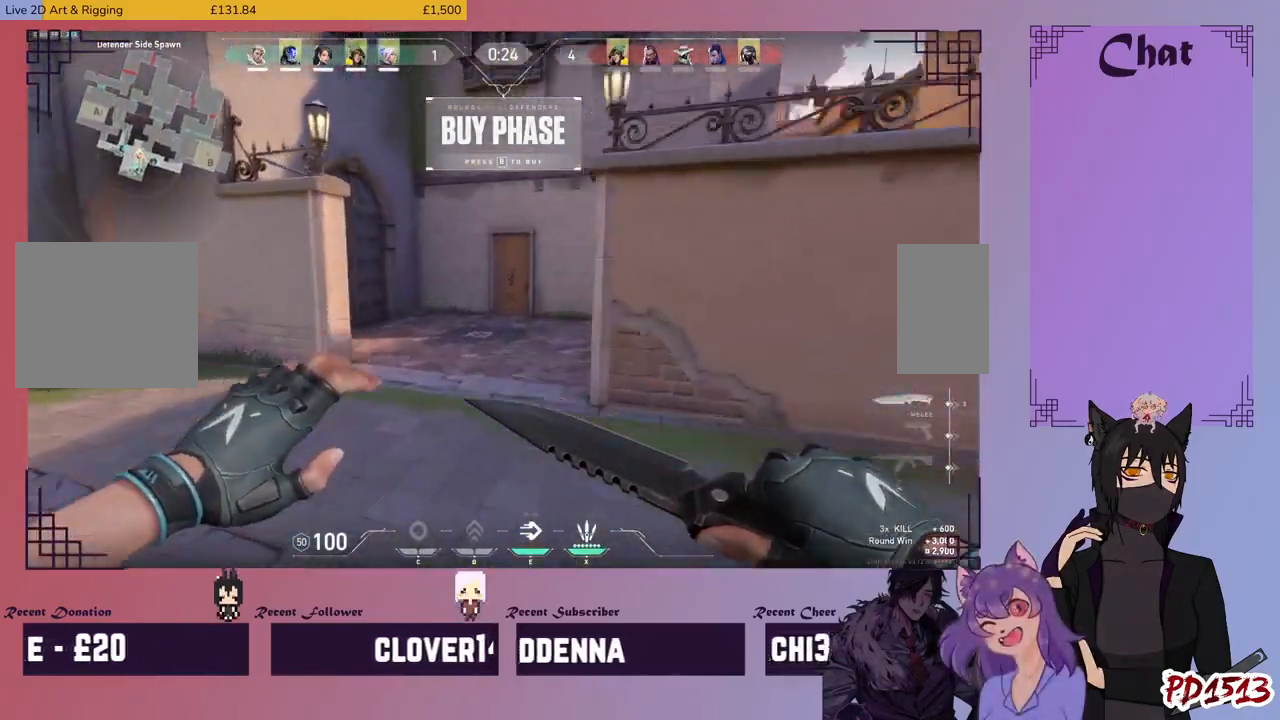
{"keys": ["w"], "mouse": [], "events": [[66, "space", "down"], [166, "space", "up"]]}
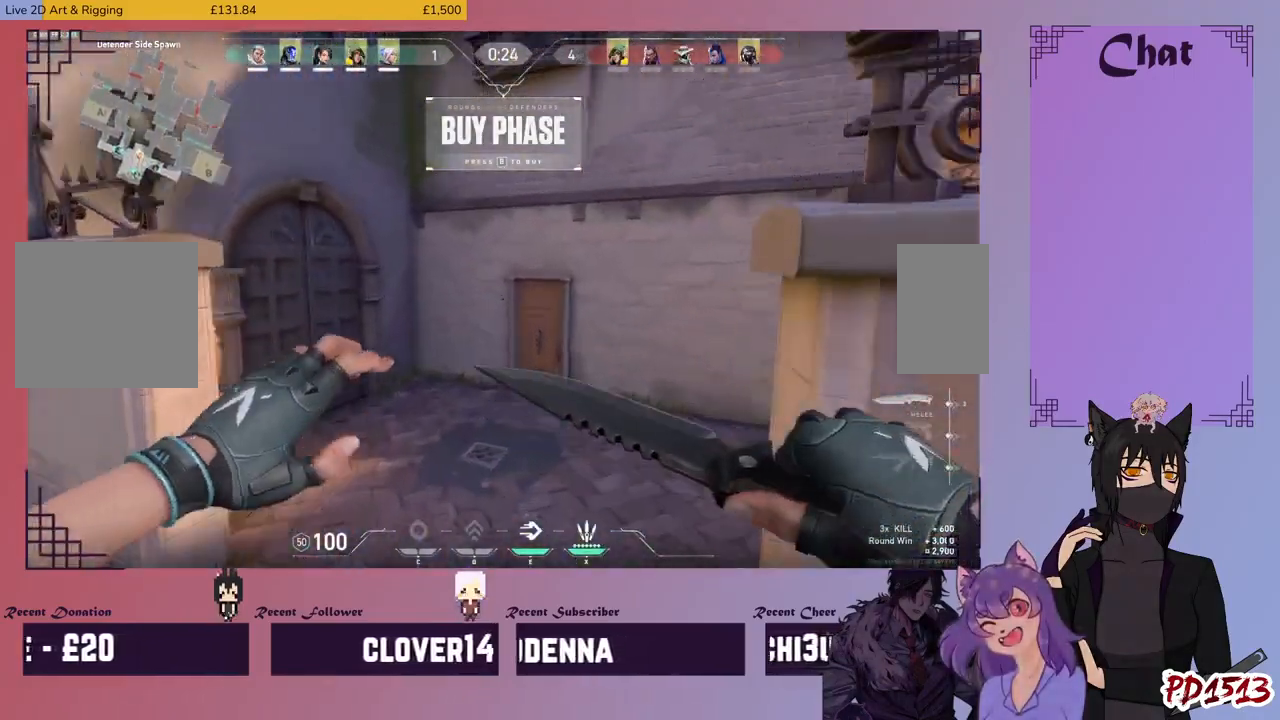
{"keys": ["w"], "mouse": [], "events": [[300, "space", "down"], [366, "space", "up"]]}
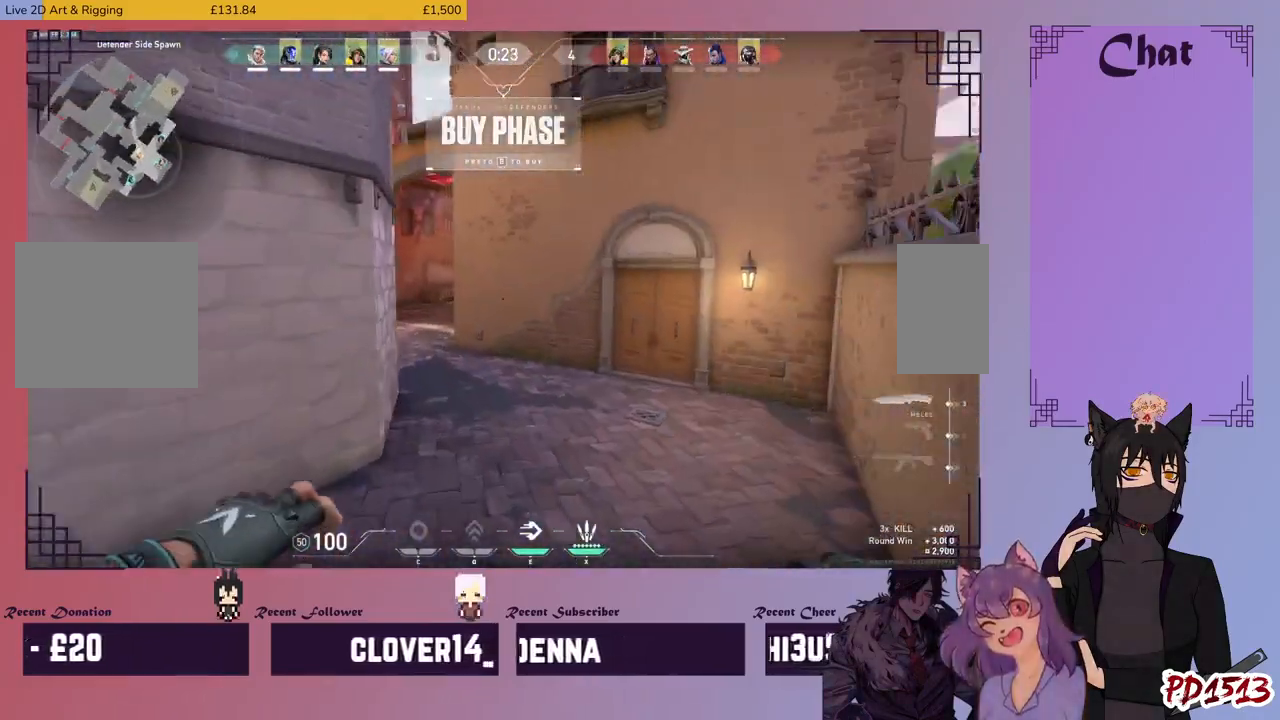
{"keys": ["space", "w"], "mouse": [], "events": [[500, "space", "down"]]}